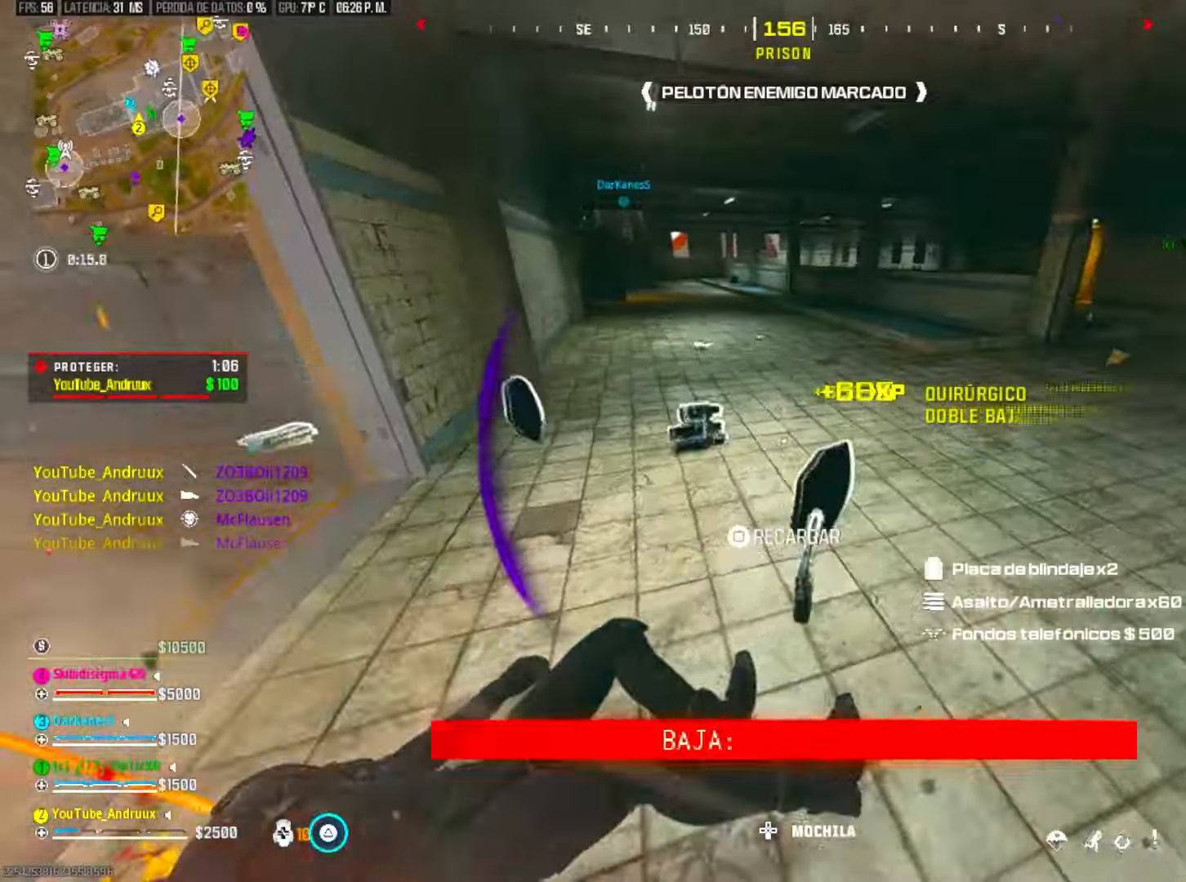
Gameplay with a controller (PlayStation layout); each line is a JSON object with the inputs held at the frame after it (dt_ms = milliseconds from this image to that frame). "events" lists button and stick changes between this image and that frame as [ms after this image, input, new state], when the widget could be followed in between. Not read: SELECT START.
{"dt_ms": 500, "buttons": ["L1"], "left_stick": "up", "right_stick": "right", "events": [[67, "right_stick", "left"], [100, "L3", "up"], [167, "left_stick", "up"], [200, "TRIANGLE", "up"], [267, "R3", "down"], [333, "right_stick", "center"], [400, "R3", "up"], [400, "right_stick", "right"], [467, "L1", "down"]]}
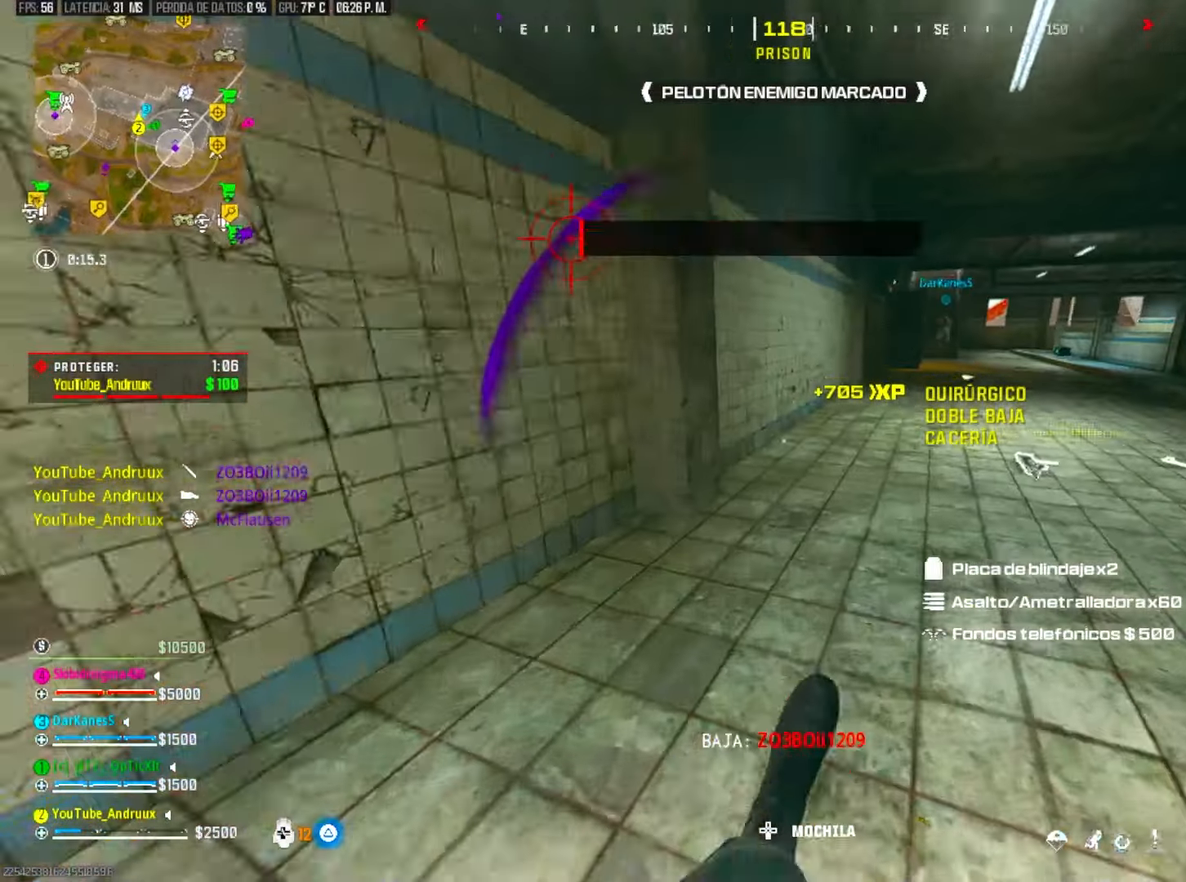
{"dt_ms": 500, "buttons": ["R3"], "left_stick": "up", "right_stick": "center", "events": [[33, "right_stick", "center"], [100, "L1", "up"], [133, "L3", "down"], [300, "right_stick", "up-right"], [400, "L3", "up"], [400, "right_stick", "center"], [500, "R3", "down"]]}
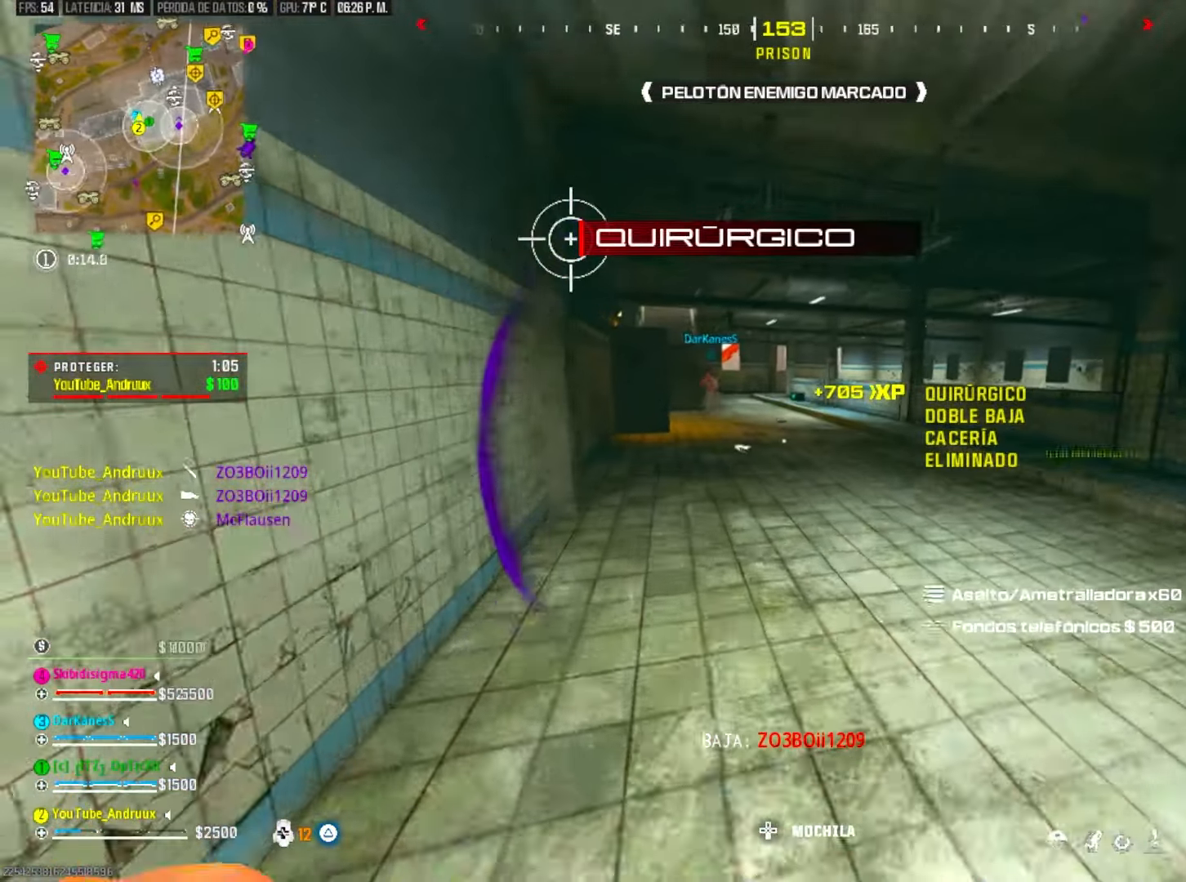
{"dt_ms": 500, "buttons": [], "left_stick": "up", "right_stick": "center", "events": [[67, "R3", "up"], [167, "R3", "down"], [233, "R3", "up"], [333, "right_stick", "left"], [367, "L1", "down"], [433, "right_stick", "center"], [467, "L1", "up"]]}
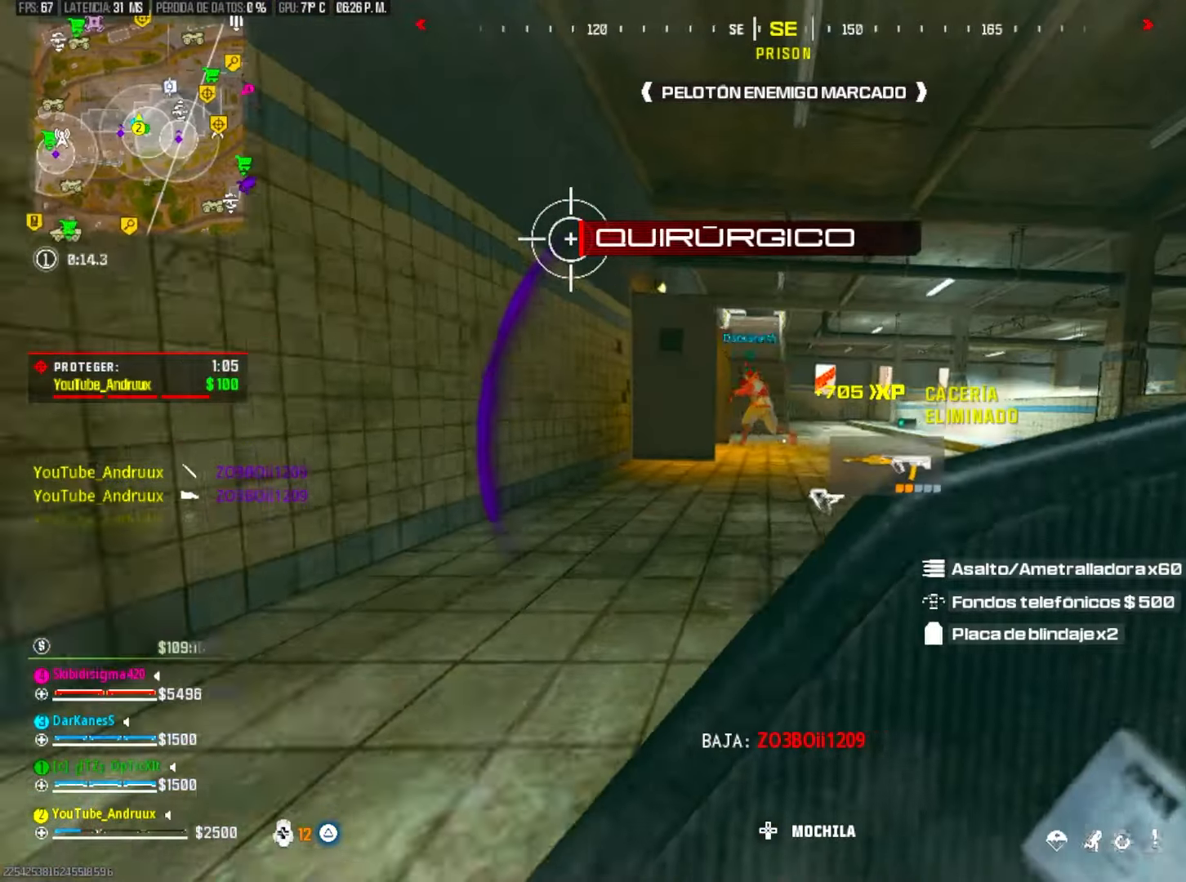
{"dt_ms": 500, "buttons": [], "left_stick": "up", "right_stick": "center", "events": [[100, "L3", "down"], [100, "right_stick", "left"], [200, "L3", "up"], [200, "right_stick", "center"], [400, "R3", "down"], [467, "R3", "up"]]}
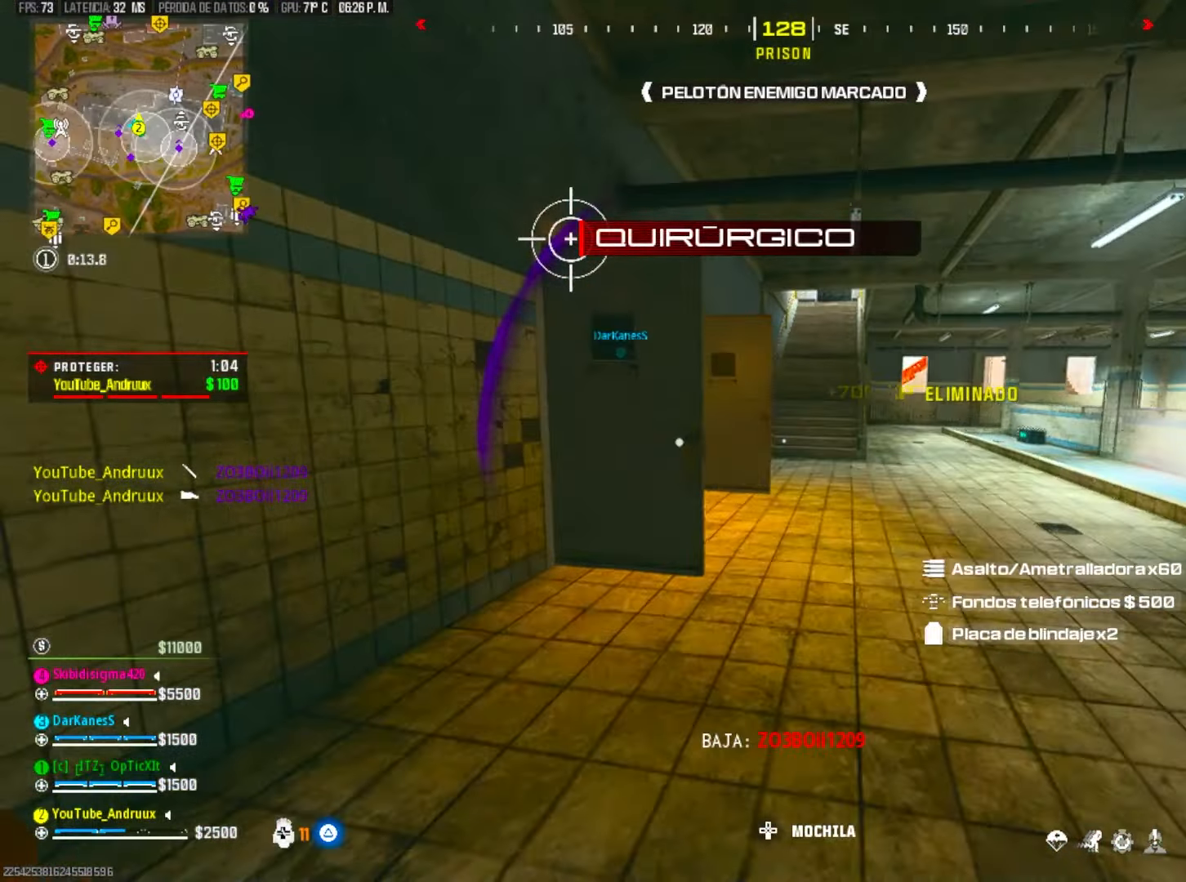
{"dt_ms": 1000, "buttons": [], "left_stick": "up", "right_stick": "right"}
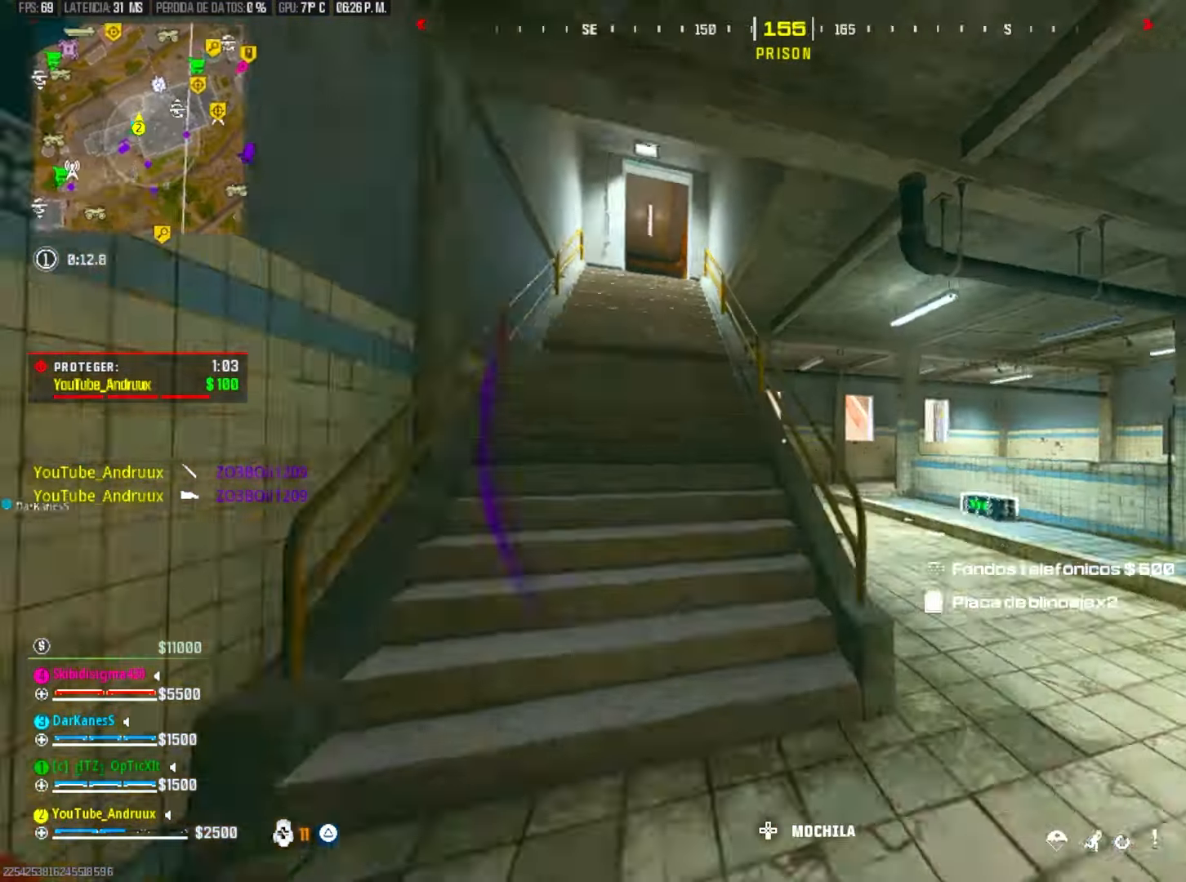
{"dt_ms": 500, "buttons": ["R3"], "left_stick": "up-left", "right_stick": "center", "events": [[100, "L1", "down"], [100, "right_stick", "left"], [200, "right_stick", "center"], [233, "L1", "up"], [267, "left_stick", "left"], [333, "right_stick", "left"], [400, "left_stick", "up-left"], [400, "right_stick", "center"], [500, "R3", "down"]]}
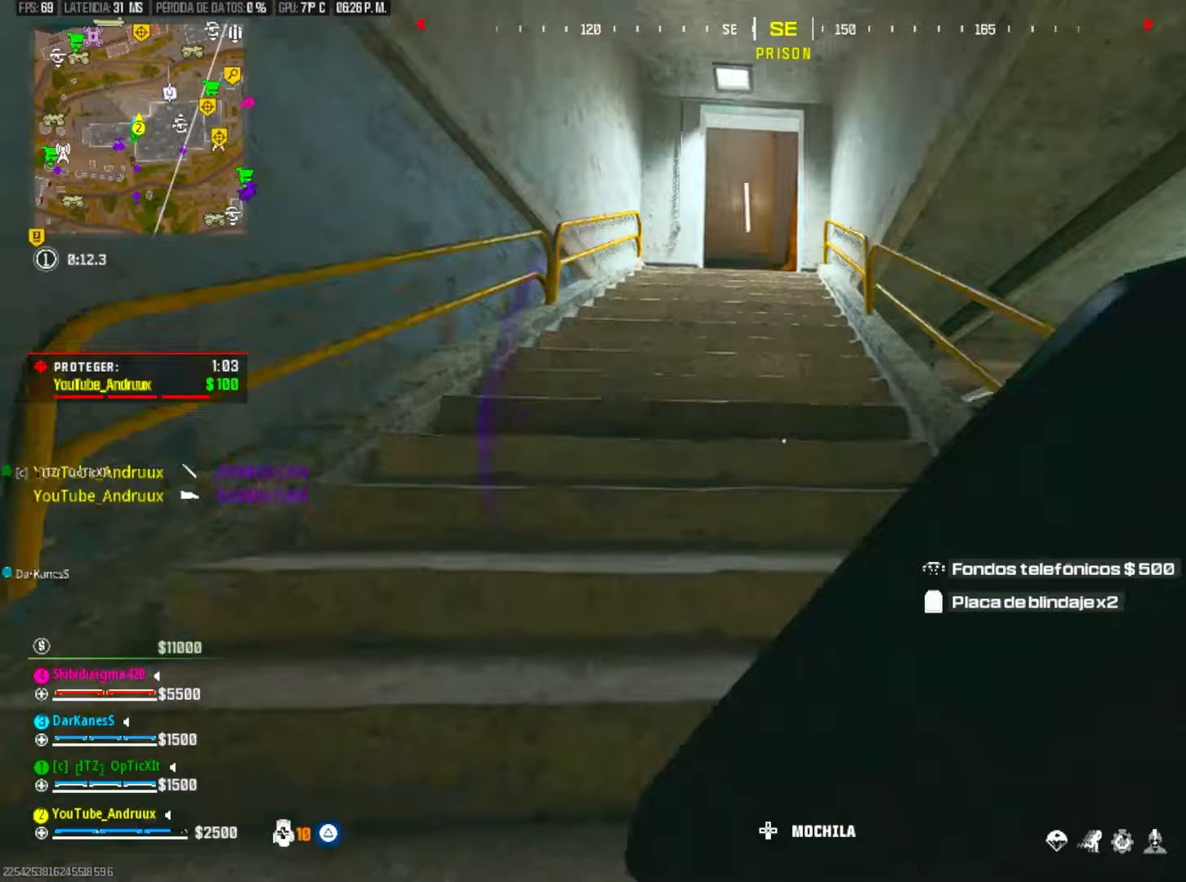
{"dt_ms": 500, "buttons": [], "left_stick": "up-left", "right_stick": "center", "events": [[100, "R3", "up"], [367, "L1", "down"], [483, "L1", "up"]]}
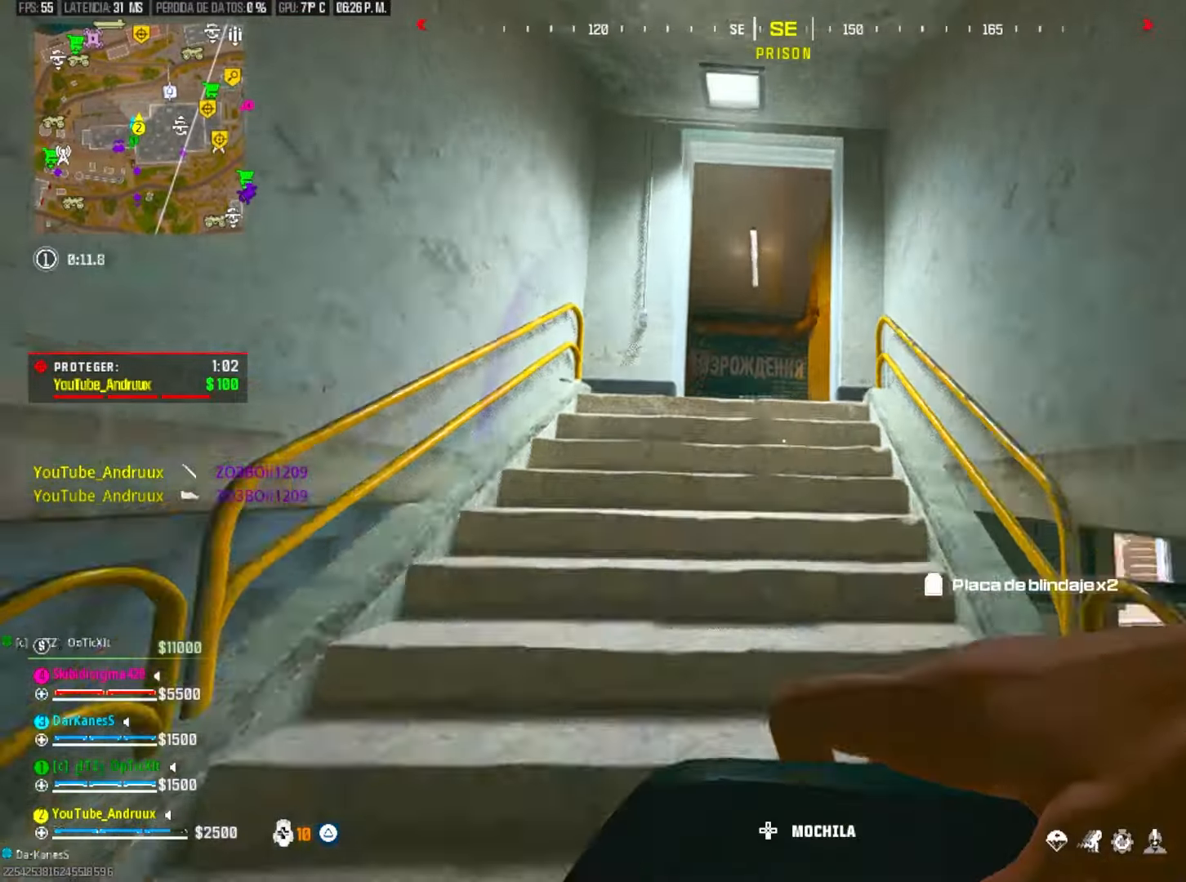
{"dt_ms": 500, "buttons": ["L3"], "left_stick": "left", "right_stick": "down-right", "events": [[17, "left_stick", "left"], [117, "L3", "down"], [183, "L3", "up"], [250, "L3", "down"], [350, "L3", "up"], [383, "right_stick", "down-right"], [450, "L3", "down"]]}
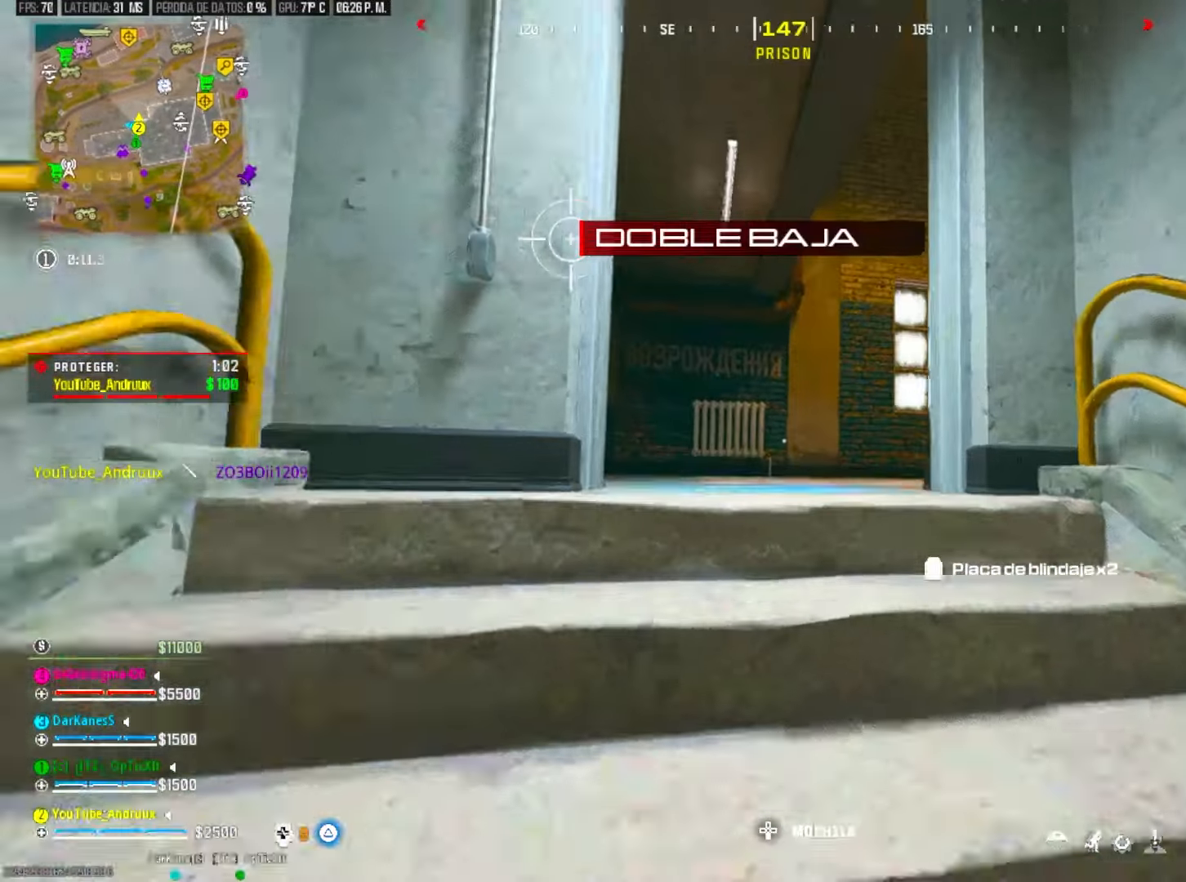
{"dt_ms": 500, "buttons": ["SQUARE", "L3"], "left_stick": "left", "right_stick": "right", "events": [[17, "L3", "up"], [17, "right_stick", "center"], [117, "L3", "down"], [117, "SQUARE", "down"], [183, "L3", "up"], [183, "SQUARE", "up"], [183, "right_stick", "down-right"], [250, "L3", "down"], [283, "SQUARE", "down"], [350, "L3", "up"], [383, "SQUARE", "up"], [450, "L3", "down"], [450, "SQUARE", "down"], [450, "right_stick", "right"]]}
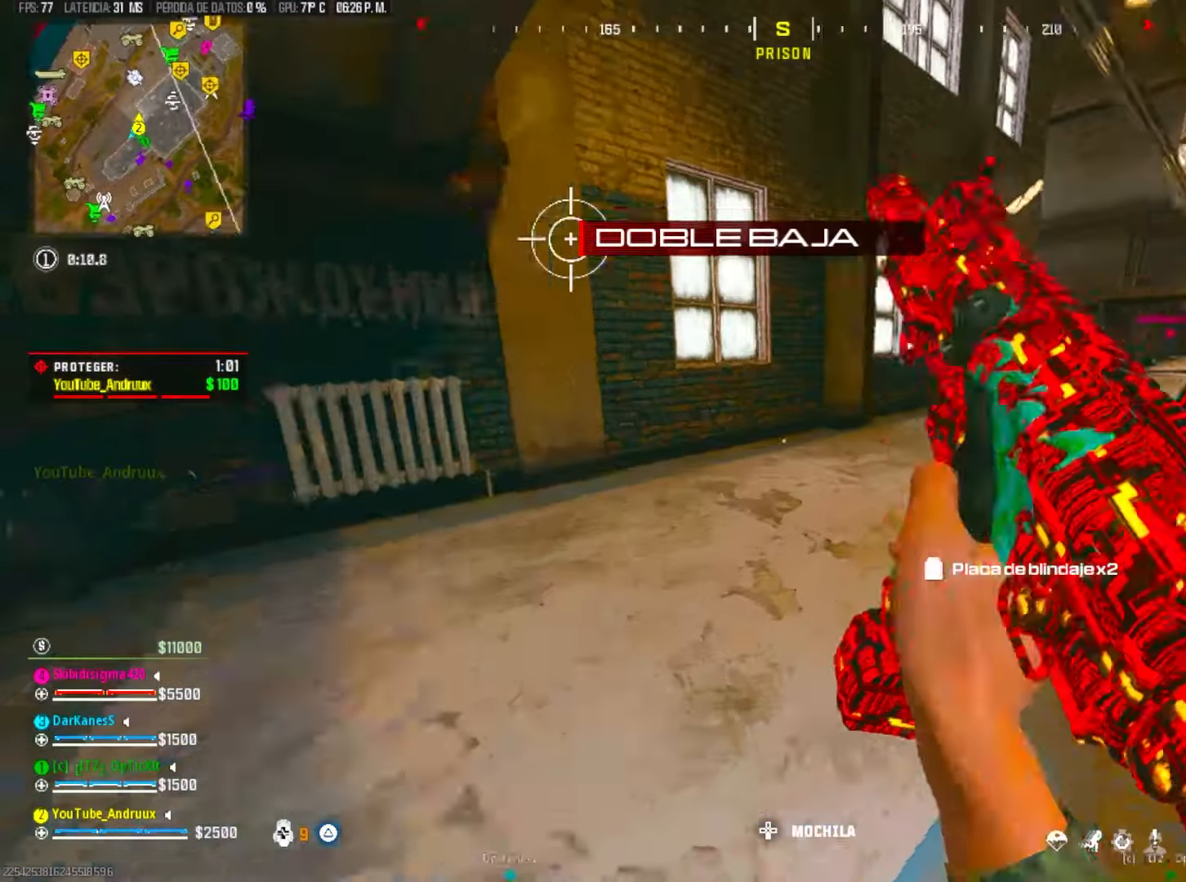
{"dt_ms": 500, "buttons": ["L1"], "left_stick": "up-left", "right_stick": "right", "events": [[17, "L3", "up"], [50, "SQUARE", "up"], [150, "R3", "down"], [150, "left_stick", "up-left"], [250, "R3", "up"], [417, "L1", "down"]]}
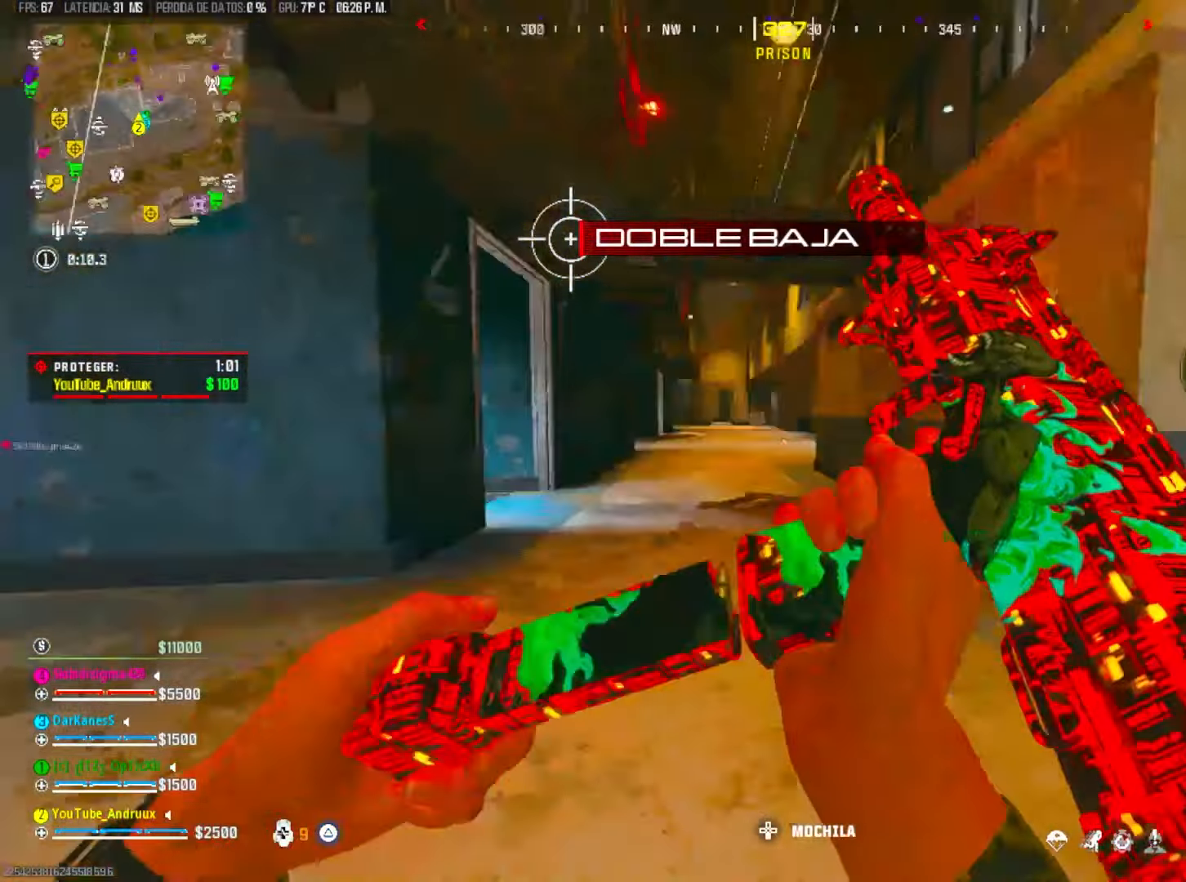
{"dt_ms": 500, "buttons": ["L1"], "left_stick": "up-right", "right_stick": "up-right", "events": [[17, "L1", "up"], [17, "left_stick", "up-right"], [50, "right_stick", "center"], [150, "left_stick", "up-left"], [217, "L3", "down"], [283, "L3", "up"], [283, "right_stick", "up-right"], [350, "left_stick", "up-right"], [450, "L1", "down"]]}
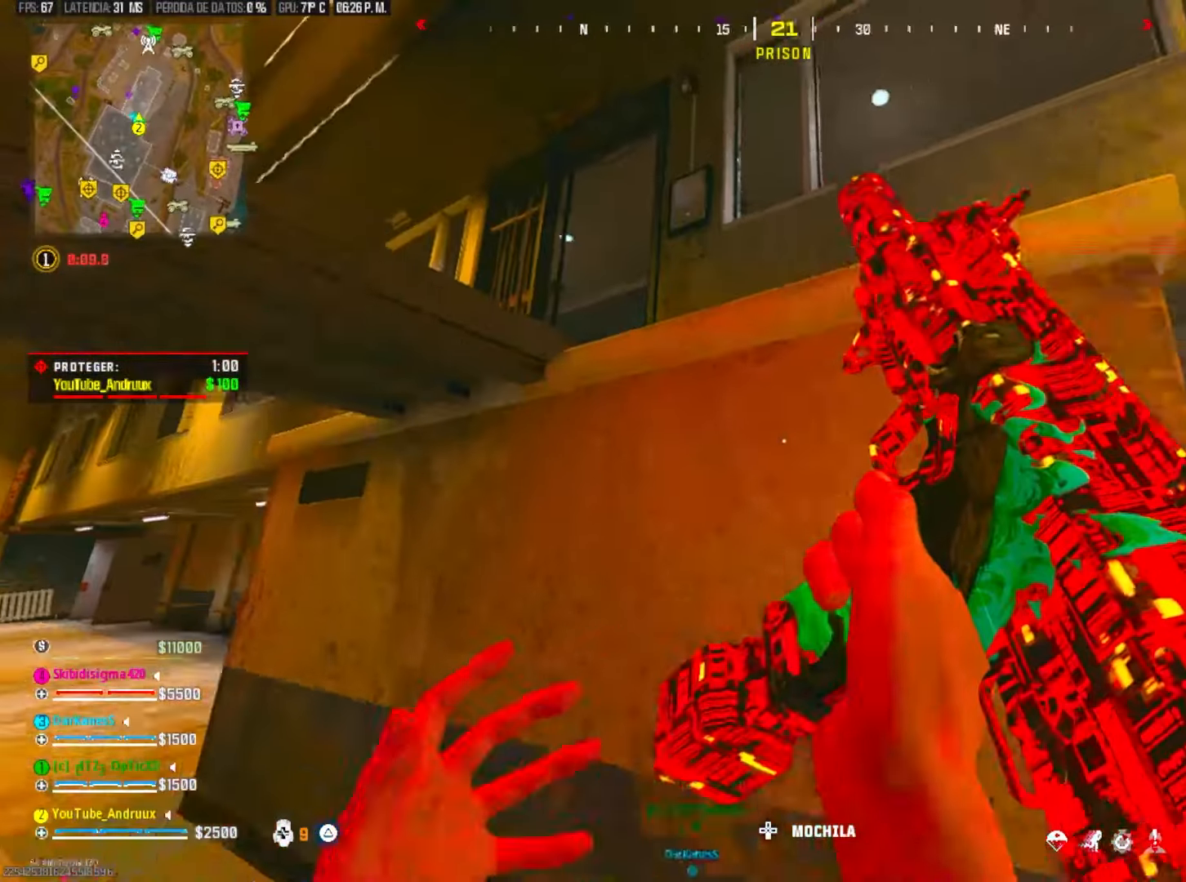
{"dt_ms": 500, "buttons": ["L1"], "left_stick": "up", "right_stick": "down", "events": [[17, "right_stick", "center"], [50, "L1", "up"], [83, "left_stick", "up"], [117, "L1", "down"], [150, "right_stick", "up"], [183, "L1", "up"], [250, "L1", "down"], [317, "right_stick", "center"], [350, "L1", "up"], [417, "L1", "down"], [483, "right_stick", "down"]]}
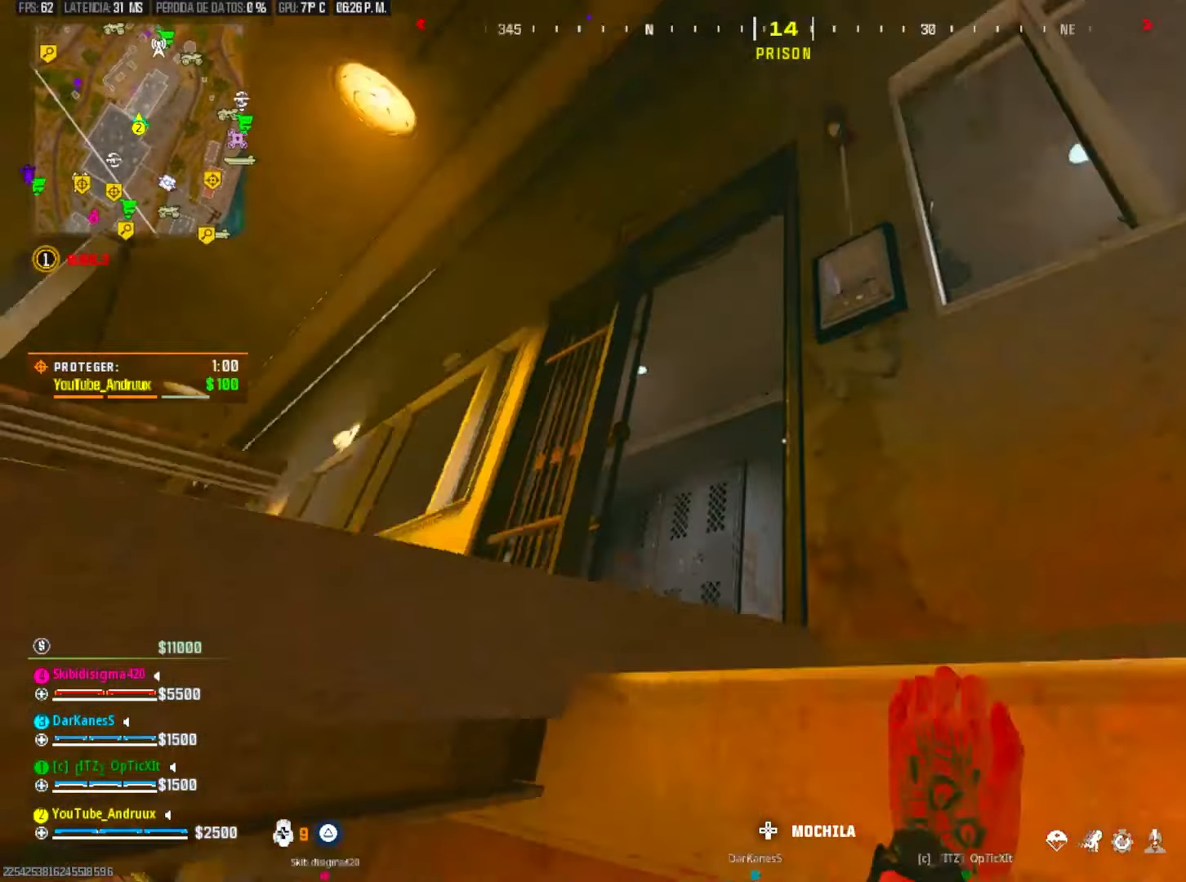
{"dt_ms": 500, "buttons": [], "left_stick": "left", "right_stick": "center", "events": [[17, "L1", "up"], [83, "L1", "down"], [83, "right_stick", "center"], [217, "L1", "up"], [217, "left_stick", "left"], [350, "L3", "down"], [483, "L3", "up"]]}
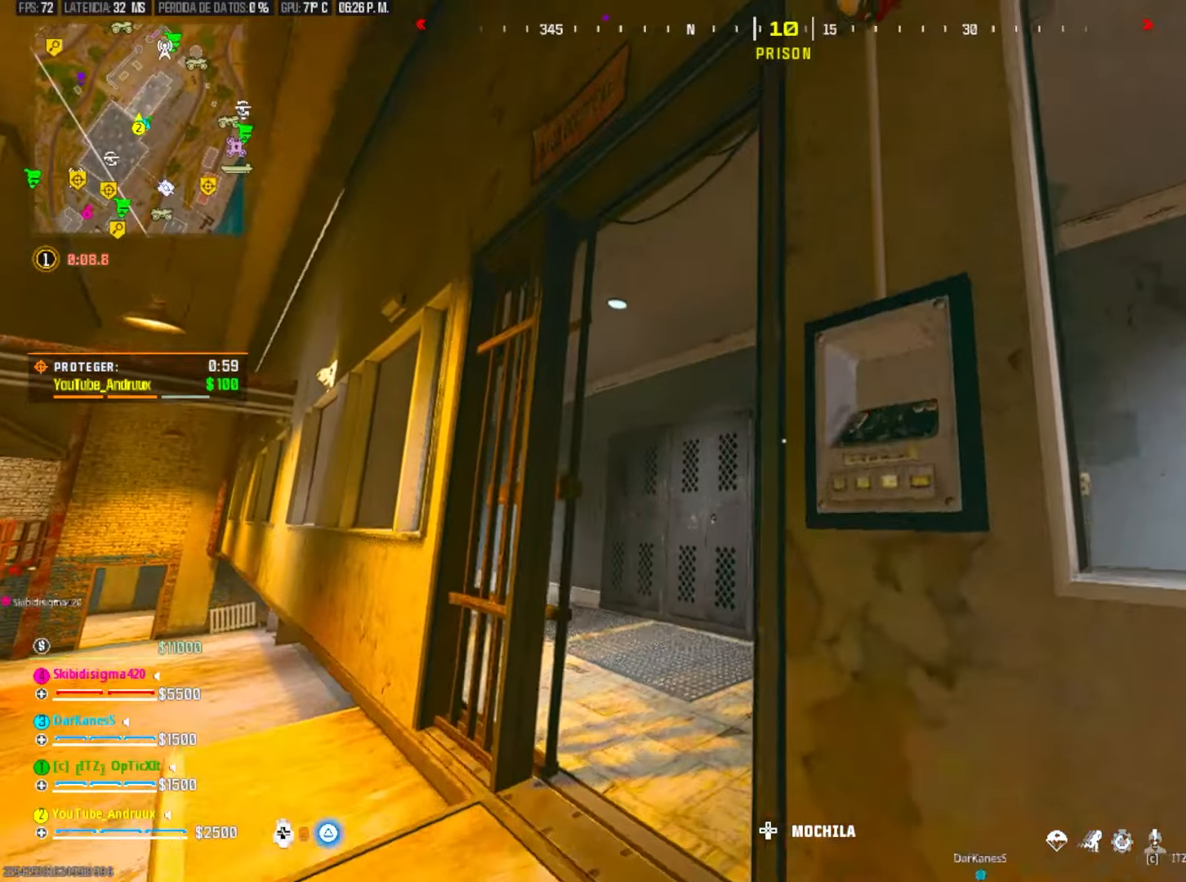
{"dt_ms": 500, "buttons": [], "left_stick": "up", "right_stick": "down-right", "events": [[150, "right_stick", "down"], [250, "SQUARE", "down"], [250, "right_stick", "down-right"], [283, "SQUARE", "up"], [417, "left_stick", "up"]]}
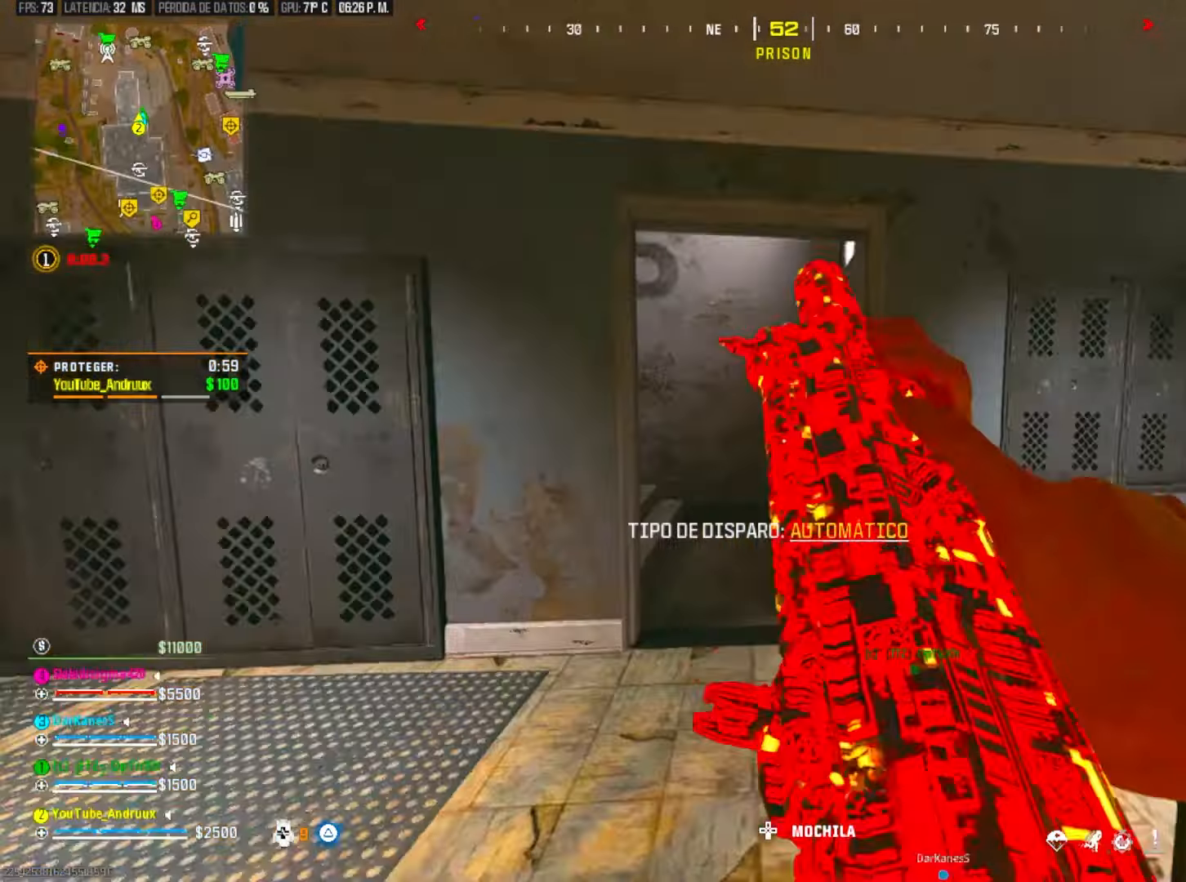
{"dt_ms": 500, "buttons": ["TRIANGLE"], "left_stick": "up-left", "right_stick": "left"}
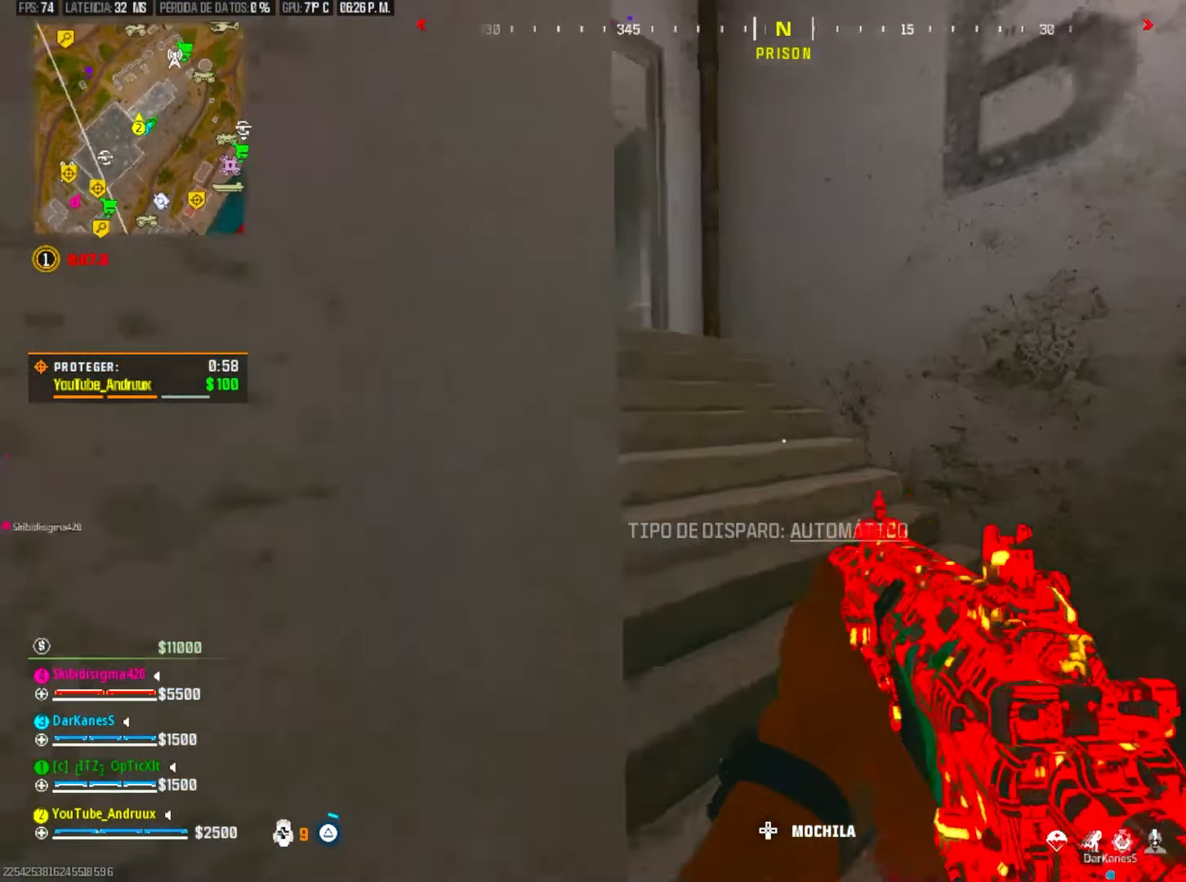
{"dt_ms": 500, "buttons": [], "left_stick": "left", "right_stick": "center", "events": [[83, "TRIANGLE", "up"], [83, "left_stick", "left"], [150, "TRIANGLE", "down"], [150, "right_stick", "center"], [217, "L3", "down"], [217, "TRIANGLE", "up"], [250, "right_stick", "right"], [283, "L3", "up"], [350, "right_stick", "left"], [383, "L3", "down"], [417, "TRIANGLE", "down"], [450, "L3", "up"], [483, "TRIANGLE", "up"], [483, "right_stick", "center"]]}
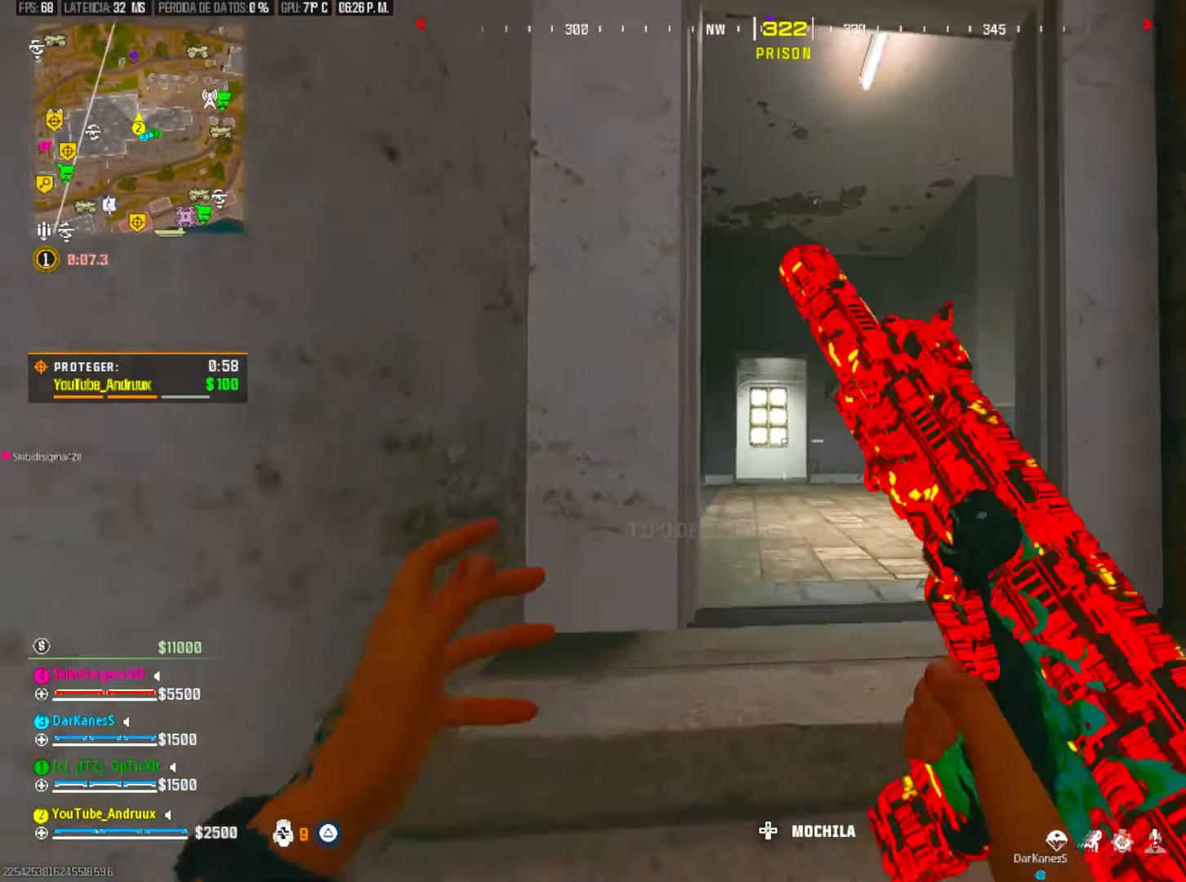
{"dt_ms": 500, "buttons": [], "left_stick": "up", "right_stick": "right", "events": [[17, "L3", "down"], [17, "right_stick", "right"], [50, "TRIANGLE", "down"], [117, "L3", "up"], [117, "TRIANGLE", "up"], [217, "left_stick", "up"], [350, "right_stick", "center"], [483, "right_stick", "right"]]}
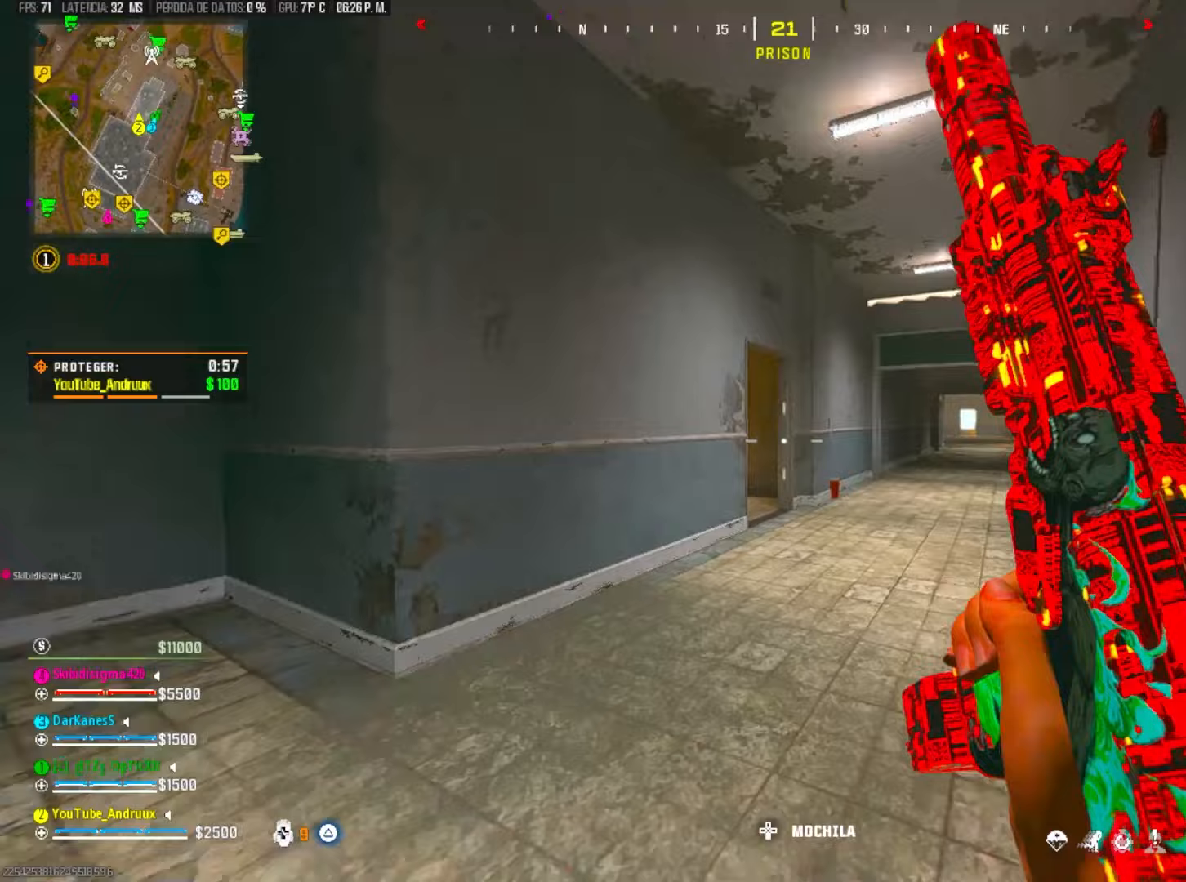
{"dt_ms": 500, "buttons": [], "left_stick": "right", "right_stick": "left", "events": [[83, "right_stick", "center"], [117, "R3", "down"], [117, "left_stick", "up-right"], [183, "right_stick", "left"], [217, "R3", "up"], [383, "right_stick", "center"], [417, "left_stick", "right"], [450, "right_stick", "left"]]}
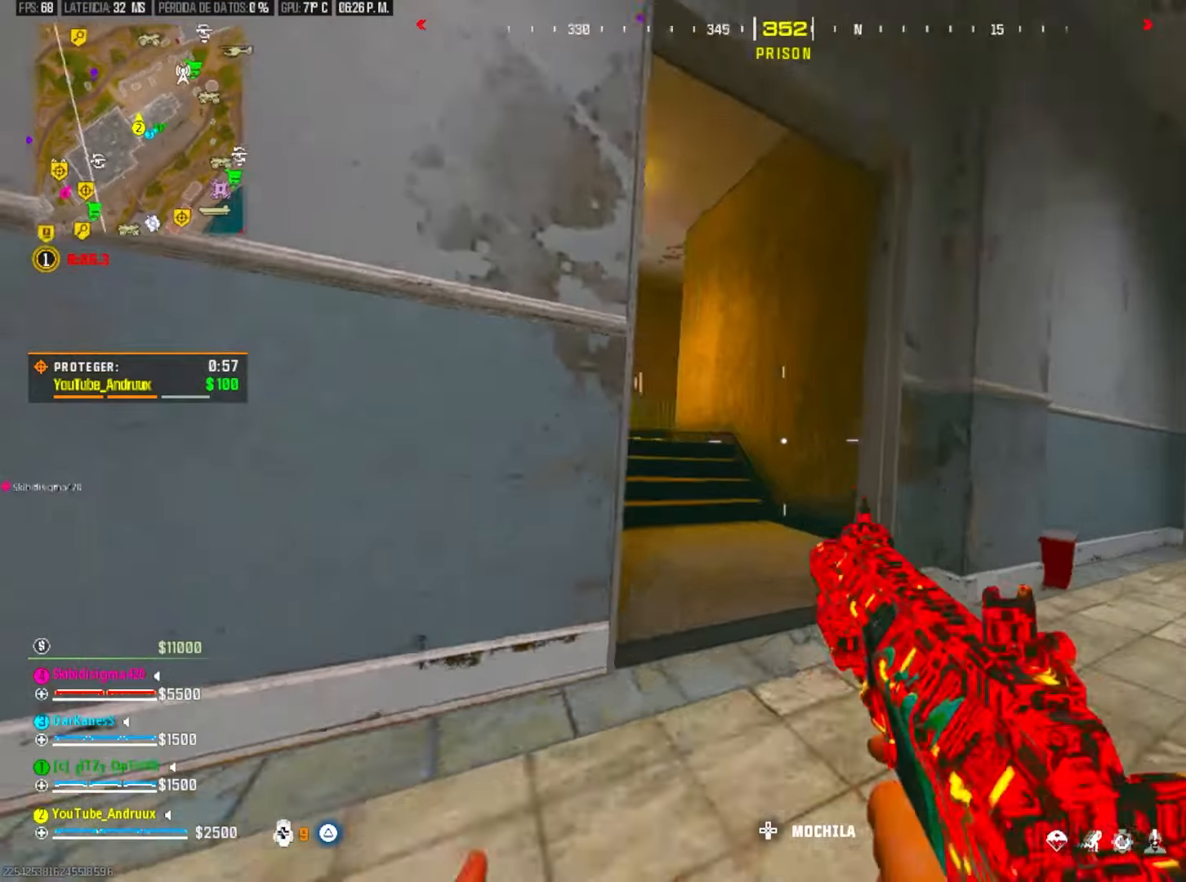
{"dt_ms": 500, "buttons": [], "left_stick": "left", "right_stick": "left", "events": [[50, "L1", "down"], [117, "left_stick", "left"], [117, "right_stick", "center"], [150, "L1", "up"], [150, "L2", "down"], [283, "L2", "up"], [283, "right_stick", "left"], [350, "right_stick", "center"], [450, "right_stick", "left"]]}
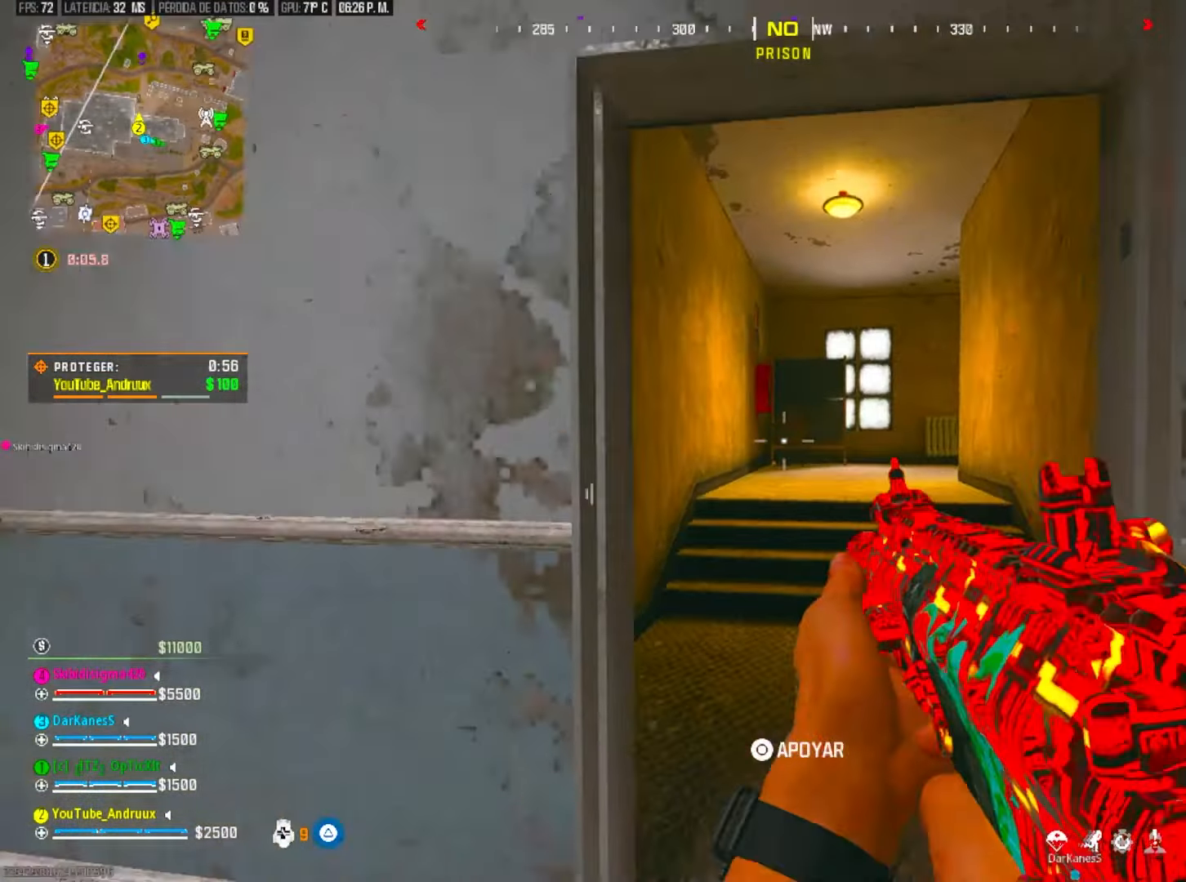
{"dt_ms": 500, "buttons": ["TRIANGLE"], "left_stick": "up-left", "right_stick": "right"}
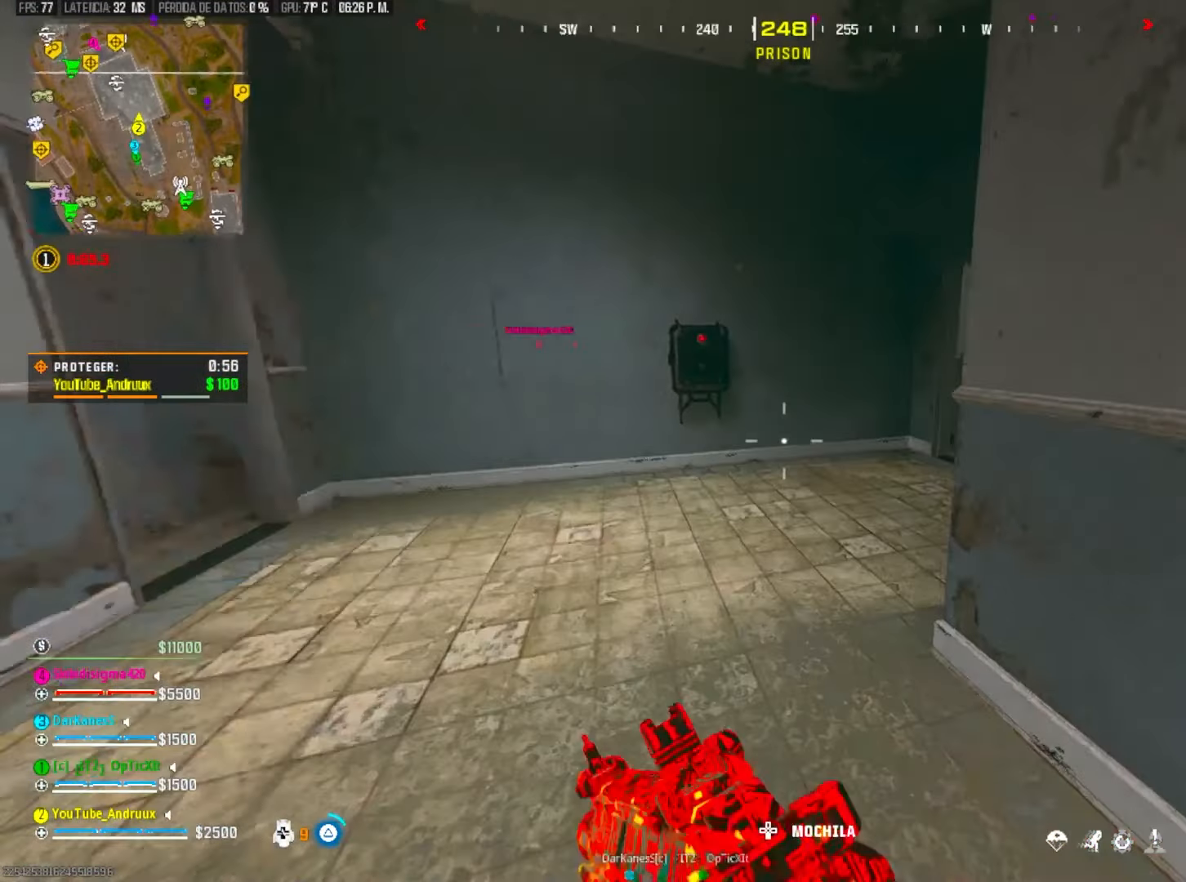
{"dt_ms": 1000, "buttons": ["TRIANGLE"], "left_stick": "up-left", "right_stick": "center"}
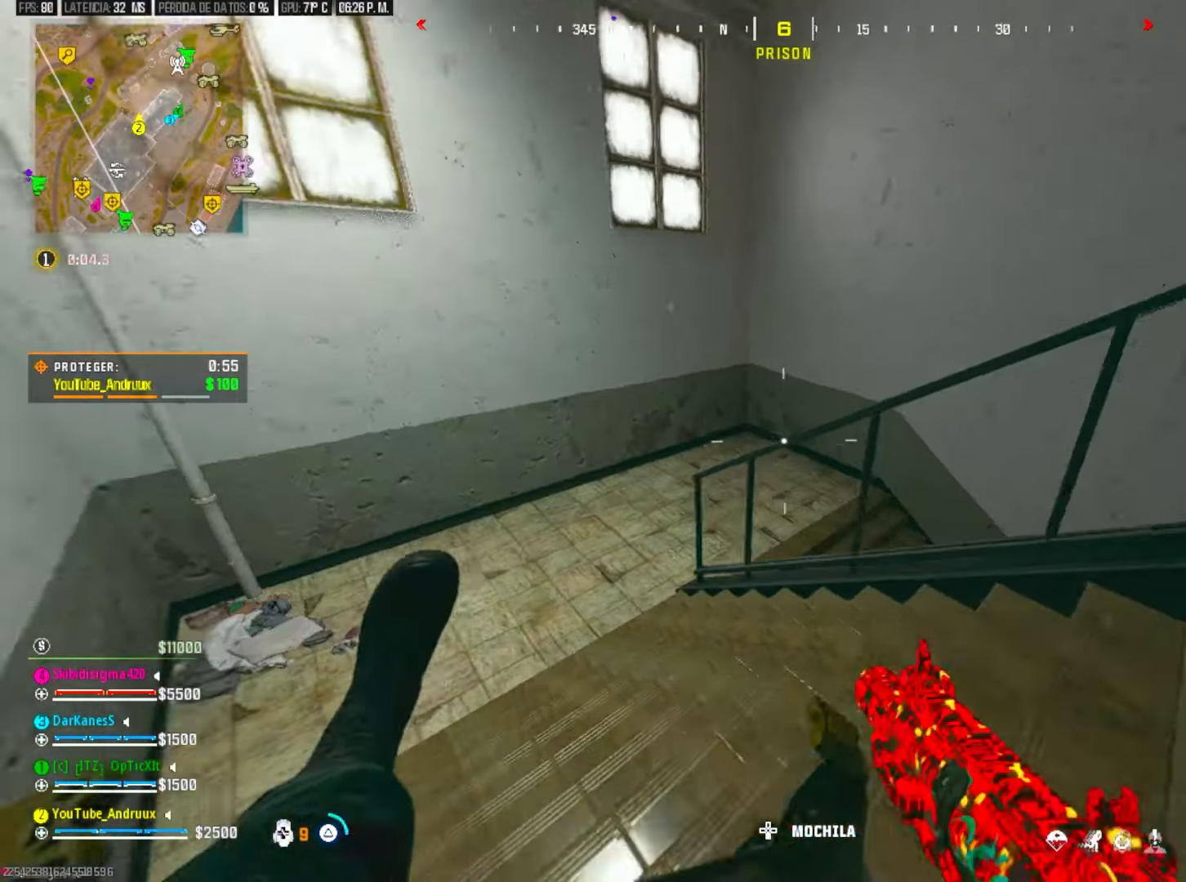
{"dt_ms": 500, "buttons": ["L1"], "left_stick": "up", "right_stick": "right", "events": [[17, "TRIANGLE", "up"], [50, "left_stick", "left"], [83, "right_stick", "right"], [150, "SQUARE", "down"], [217, "SQUARE", "up"], [283, "left_stick", "up-left"], [317, "SQUARE", "down"], [383, "SQUARE", "up"], [383, "left_stick", "up"], [450, "L1", "down"]]}
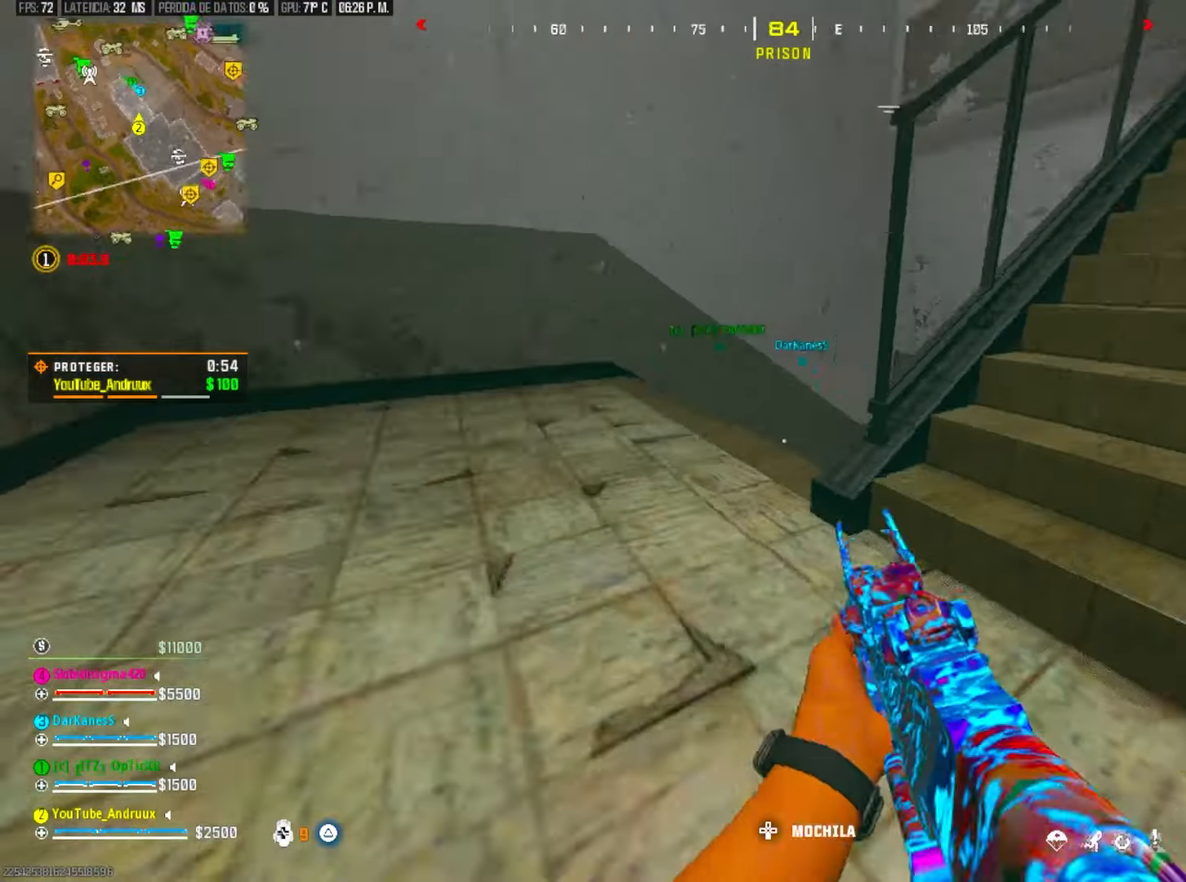
{"dt_ms": 500, "buttons": [], "left_stick": "up", "right_stick": "center", "events": [[17, "L1", "up"], [17, "SQUARE", "down"], [83, "SQUARE", "up"], [83, "right_stick", "center"], [150, "L3", "down"], [150, "SQUARE", "down"], [150, "right_stick", "right"], [217, "L3", "up"], [250, "SQUARE", "up"], [350, "right_stick", "center"], [383, "TRIANGLE", "down"], [450, "TRIANGLE", "up"]]}
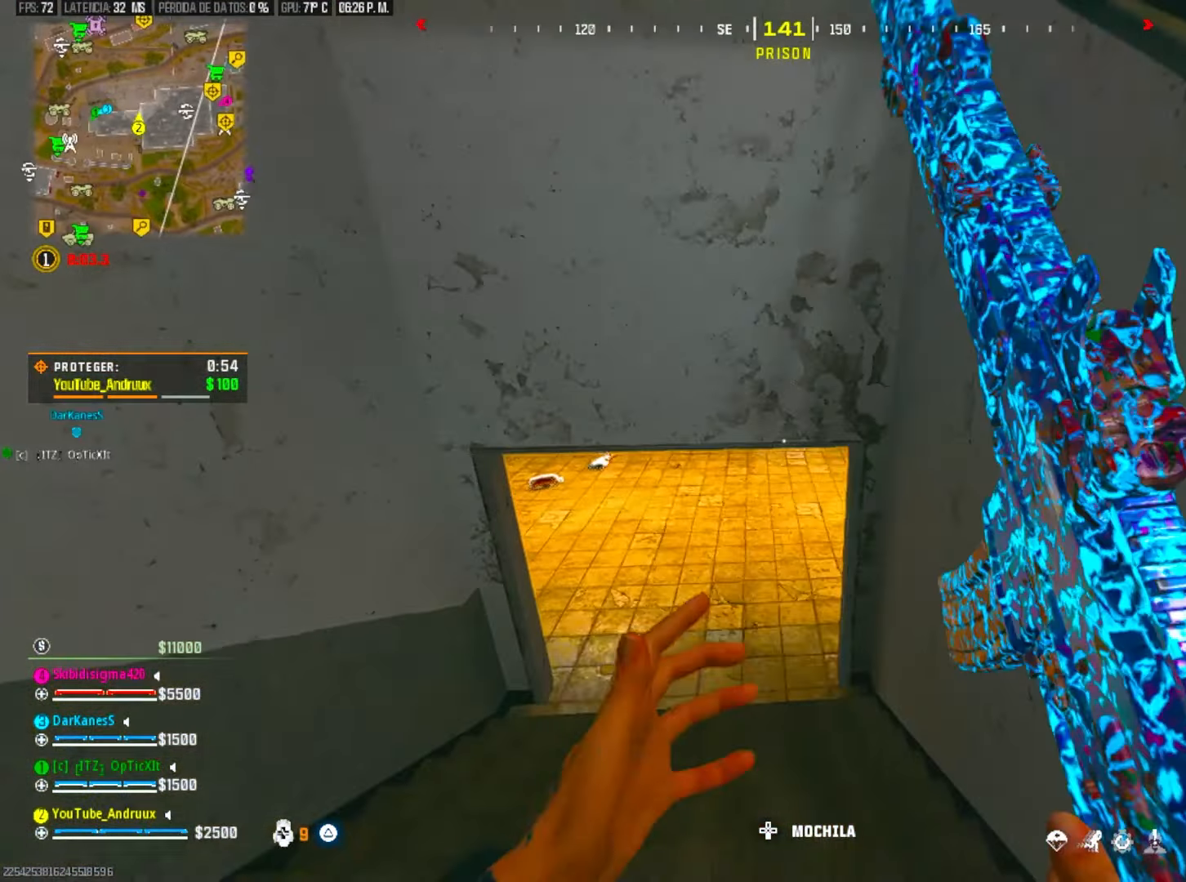
{"dt_ms": 500, "buttons": ["CROSS"], "left_stick": "down-right", "right_stick": "center", "events": [[50, "R3", "down"], [117, "right_stick", "left"], [150, "R3", "up"], [283, "left_stick", "right"], [350, "L1", "down"], [383, "right_stick", "center"], [450, "CROSS", "down"], [450, "L1", "up"], [450, "left_stick", "down-right"]]}
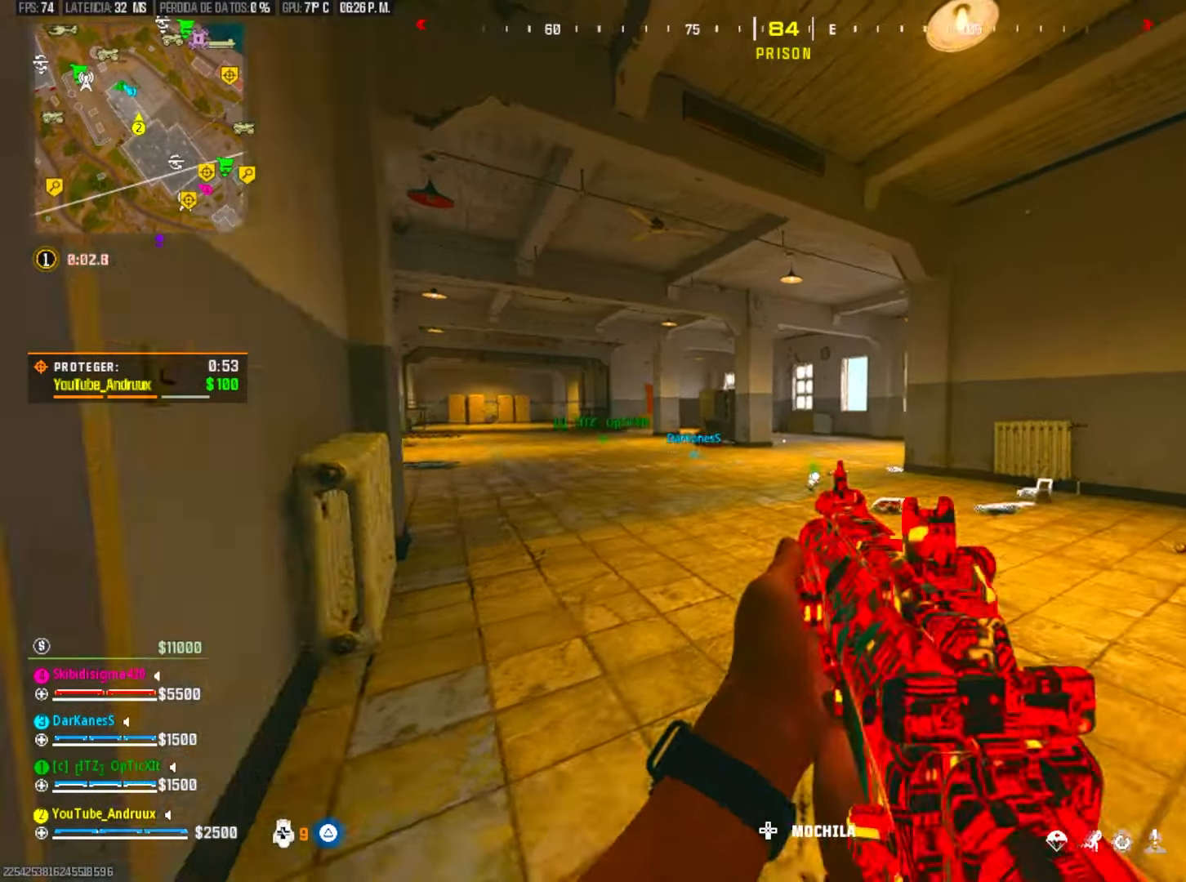
{"dt_ms": 500, "buttons": ["L3"], "left_stick": "left", "right_stick": "left", "events": [[17, "R1", "down"], [17, "left_stick", "down"], [67, "R1", "up"], [83, "CROSS", "up"], [83, "left_stick", "left"], [217, "left_stick", "down-left"], [217, "right_stick", "right"], [317, "left_stick", "left"], [317, "right_stick", "center"], [483, "L3", "down"], [483, "right_stick", "left"]]}